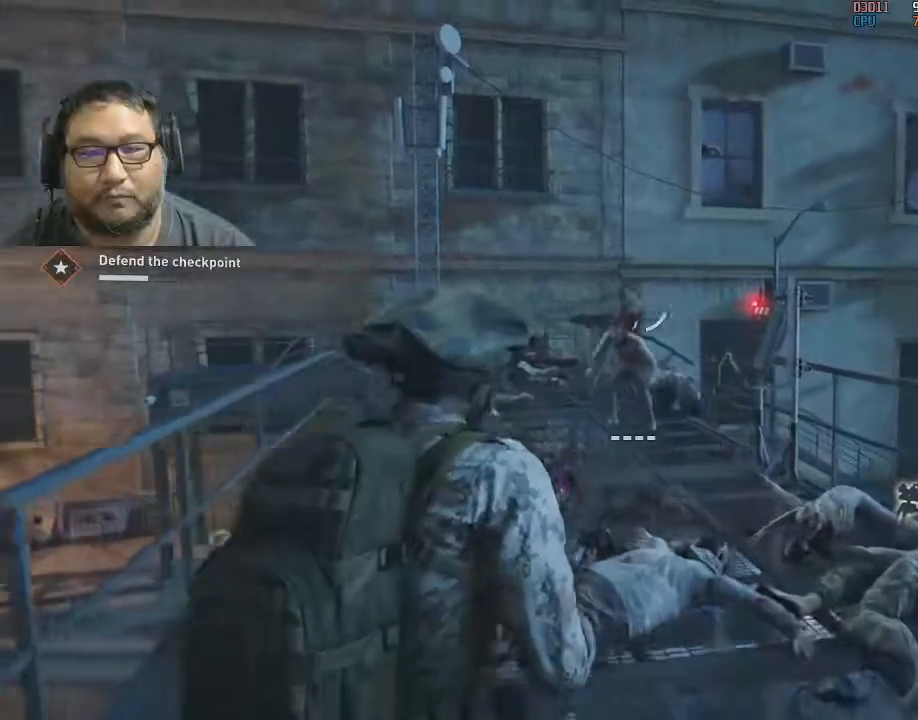
Gameplay with keyboard and mouse; each line is a JSON object with the keys and mouse buttons held at the frame after it. "events" lists presses ("down") and releases ("up") of "1", "2", "3", "4", "5", "a", "alt", "c", "caps_lock", "ctrl", "d", "e", "f", "g", "q", "r", "s", "shift", "space", "t", "tab", "v", "w", "x", "z", "mouse_left", "mouse_wheel" and "mouse_right" between this image and that frame as [ms after this image, input, new state], when the widget could be followed in between. "mouse_left", "mouse_wheel", "mouse_right" = the "left", "wheel", "right" buttons of the "mouse" list. No other keys are recorded. "wheel" means that the mouse wheel is clicked or scrolled. "mouse_move" is the direction in which the mouse moves at that frame (one of eight, or "still"), when it could be read.
{"keys": ["s"], "mouse": ["left"], "mouse_move": "still", "events": [[33, "mouse_left", "up"], [33, "w", "up"], [83, "mouse_left", "down"], [233, "mouse_left", "up"], [233, "s", "down"], [283, "mouse_left", "down"], [417, "mouse_left", "up"], [467, "mouse_left", "down"]]}
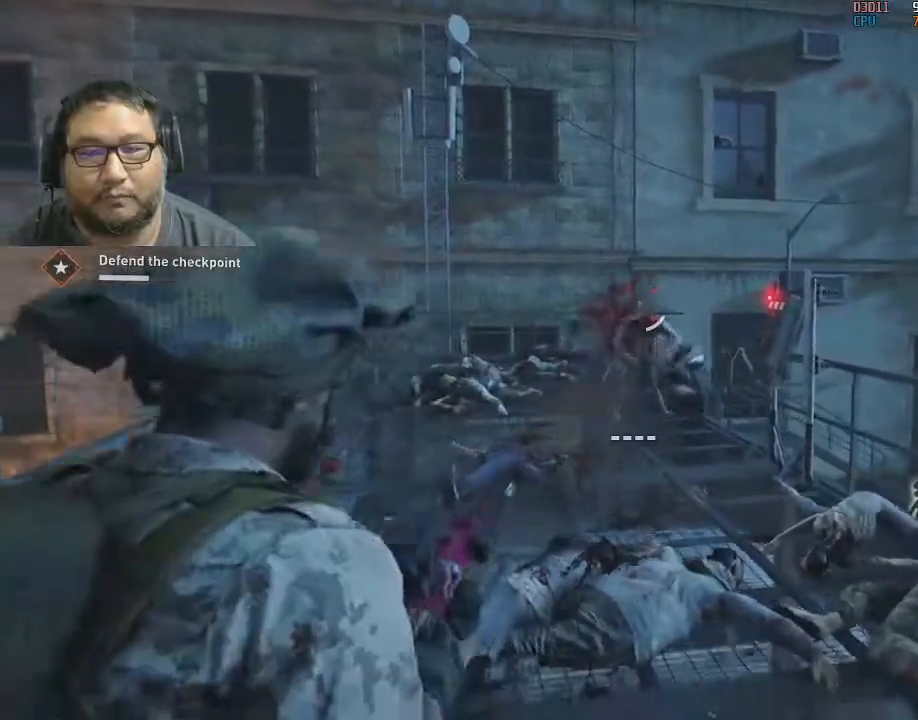
{"keys": ["s"], "mouse": [], "mouse_move": "still", "events": [[100, "mouse_left", "up"], [383, "mouse_left", "down"], [483, "mouse_left", "up"]]}
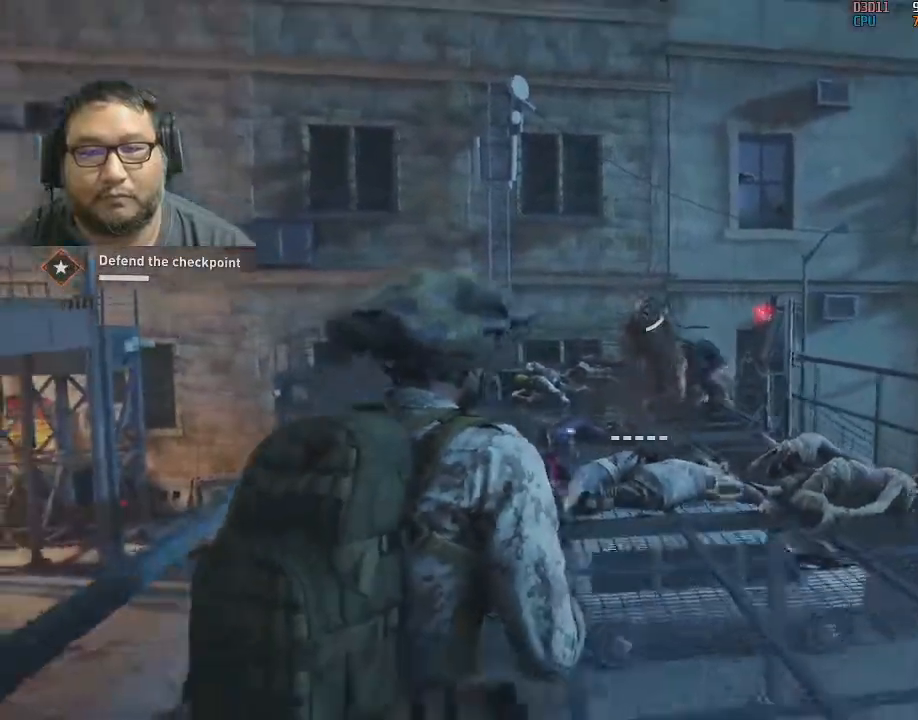
{"keys": ["w"], "mouse": [], "mouse_move": "still", "events": [[33, "mouse_left", "down"], [33, "s", "up"], [67, "d", "down"], [167, "d", "up"], [167, "mouse_left", "up"], [200, "mouse_left", "down"], [300, "w", "down"], [350, "mouse_left", "up"]]}
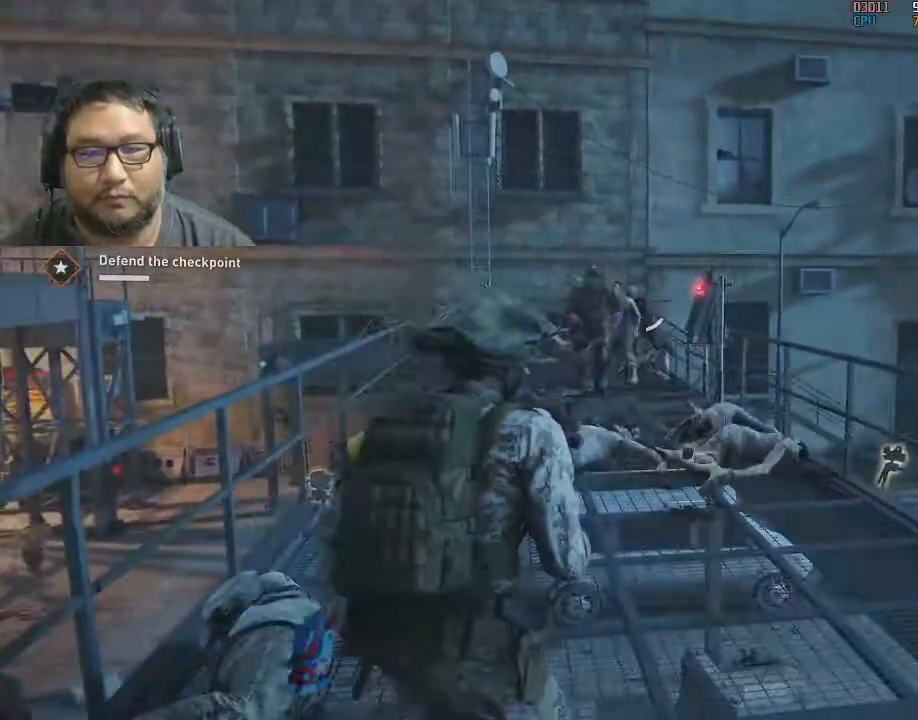
{"keys": ["s"], "mouse": ["left"], "mouse_move": "still", "events": [[133, "mouse_left", "down"], [133, "w", "up"], [233, "mouse_left", "up"], [233, "s", "down"], [267, "mouse_left", "down"], [317, "mouse_left", "up"], [367, "mouse_left", "down"], [417, "mouse_left", "up"], [467, "mouse_left", "down"]]}
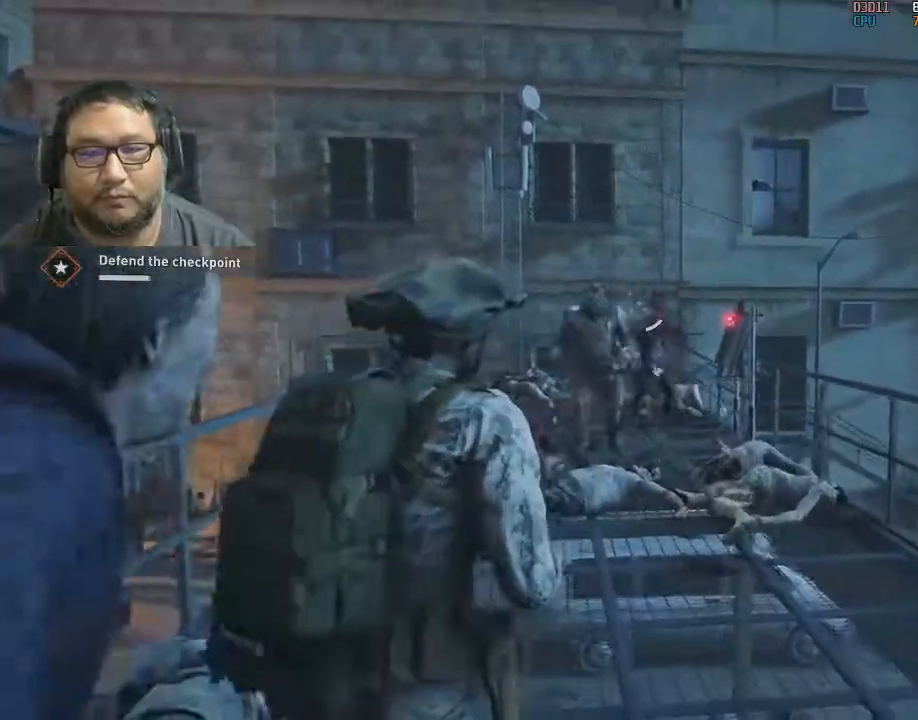
{"keys": ["w"], "mouse": [], "mouse_move": "down", "events": [[50, "d", "down"], [100, "mouse_left", "up"], [150, "d", "up"], [150, "mouse_left", "down"], [200, "d", "down"], [283, "mouse_left", "up"], [283, "s", "up"], [433, "w", "down"], [483, "d", "up"]]}
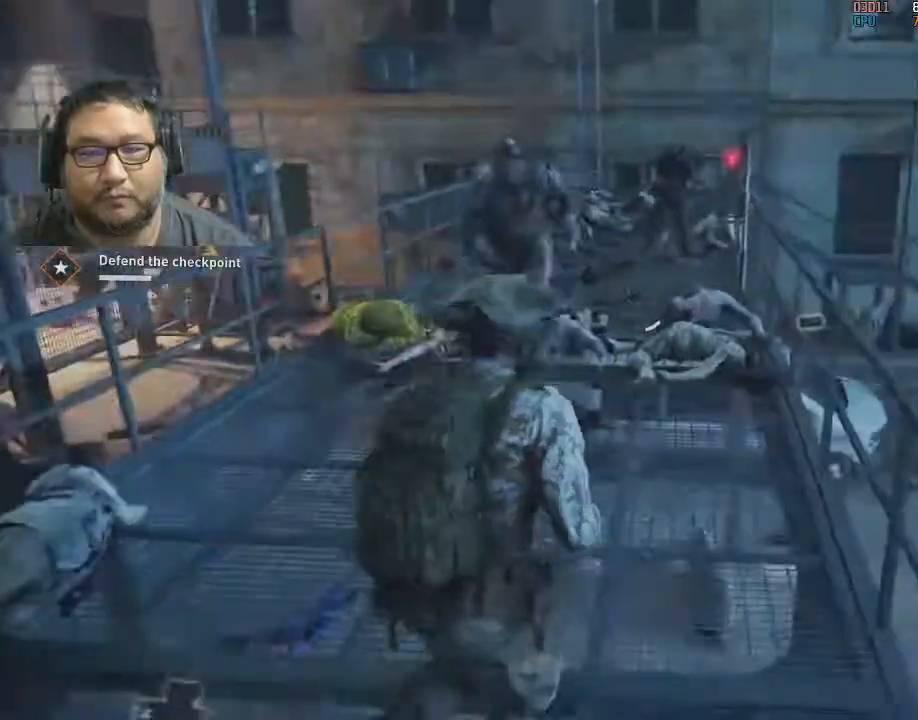
{"keys": ["w"], "mouse": [], "mouse_move": "left", "events": [[67, "mouse_wheel", "down"], [117, "d", "down"], [117, "mouse_wheel", "up"], [250, "d", "up"], [250, "shift", "down"], [350, "shift", "up"], [400, "d", "down"], [483, "d", "up"]]}
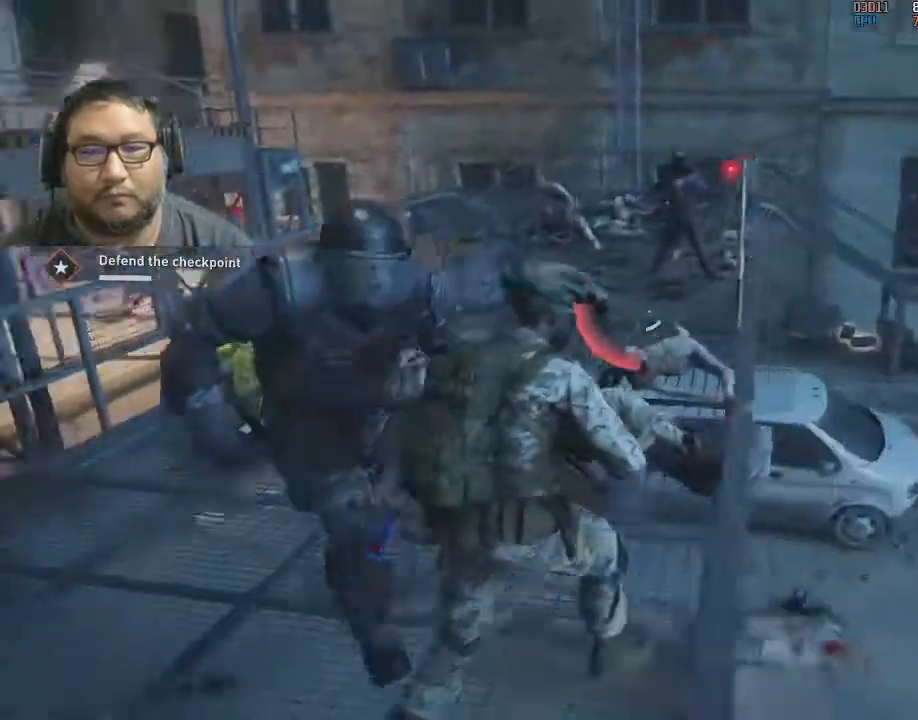
{"keys": ["d"], "mouse": [], "mouse_move": "left", "events": [[133, "d", "down"], [500, "w", "up"]]}
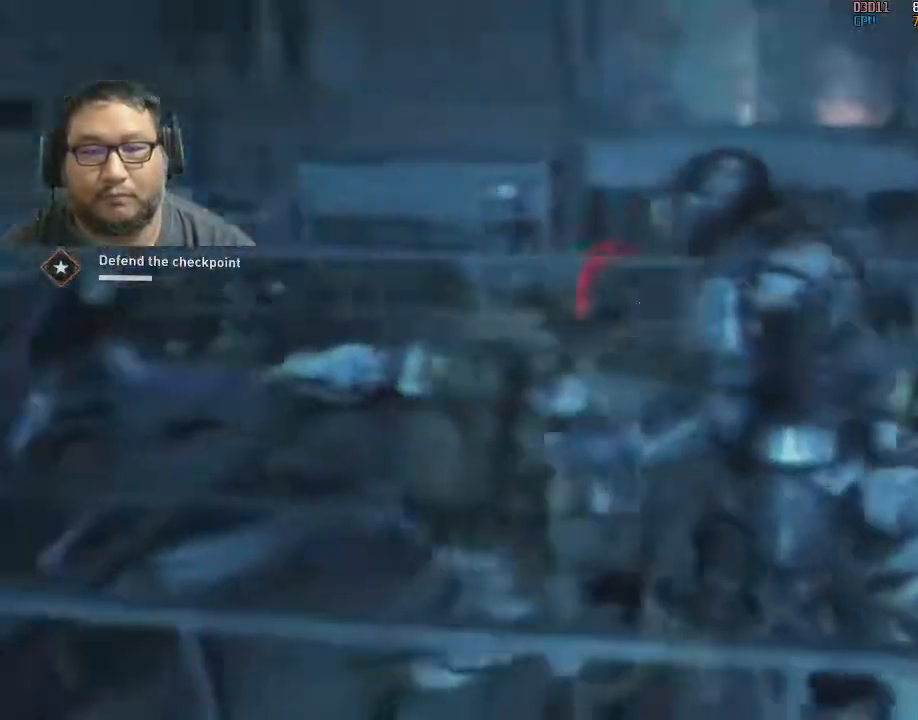
{"keys": ["s"], "mouse": [], "mouse_move": "still", "events": [[417, "d", "up"], [417, "s", "down"]]}
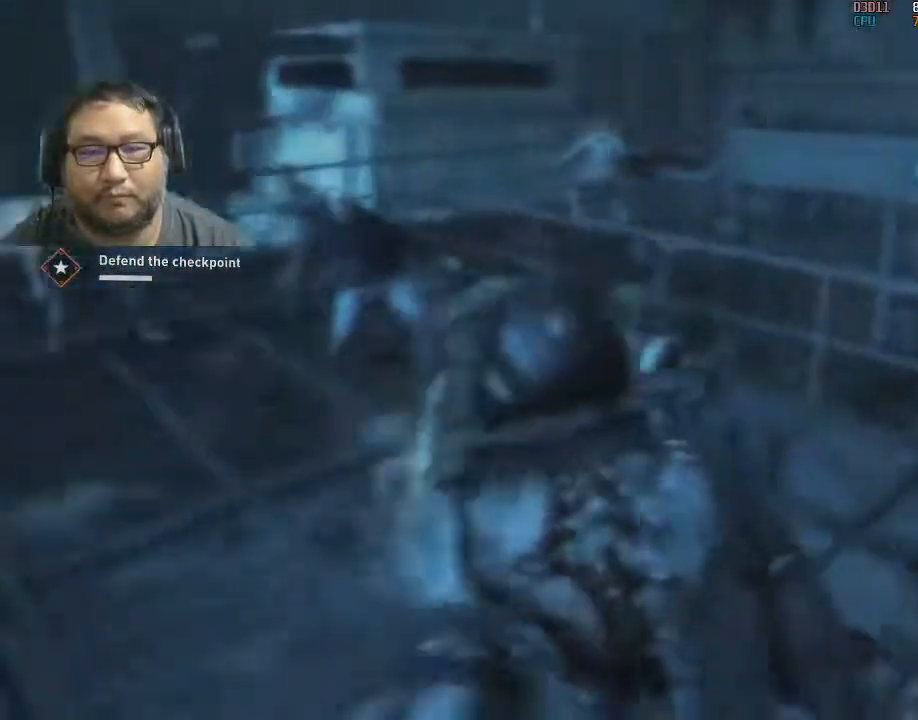
{"keys": ["d", "s"], "mouse": [], "mouse_move": "left", "events": [[67, "d", "down"], [67, "s", "up"], [117, "w", "down"], [167, "w", "up"], [483, "s", "down"]]}
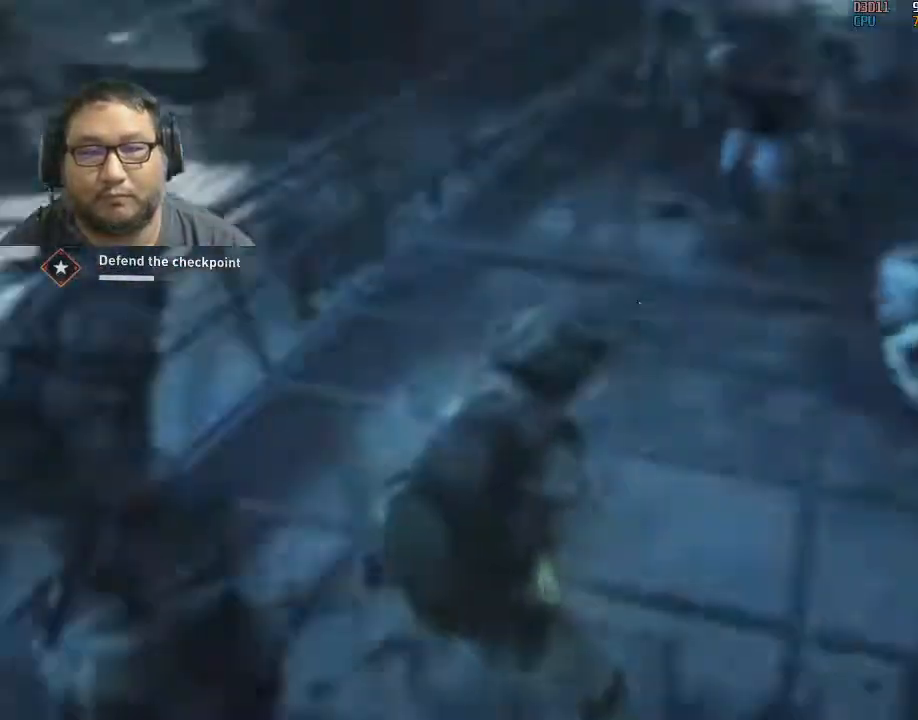
{"keys": ["a"], "mouse": [], "mouse_move": "right", "events": [[33, "d", "up"], [133, "a", "down"], [233, "s", "up"]]}
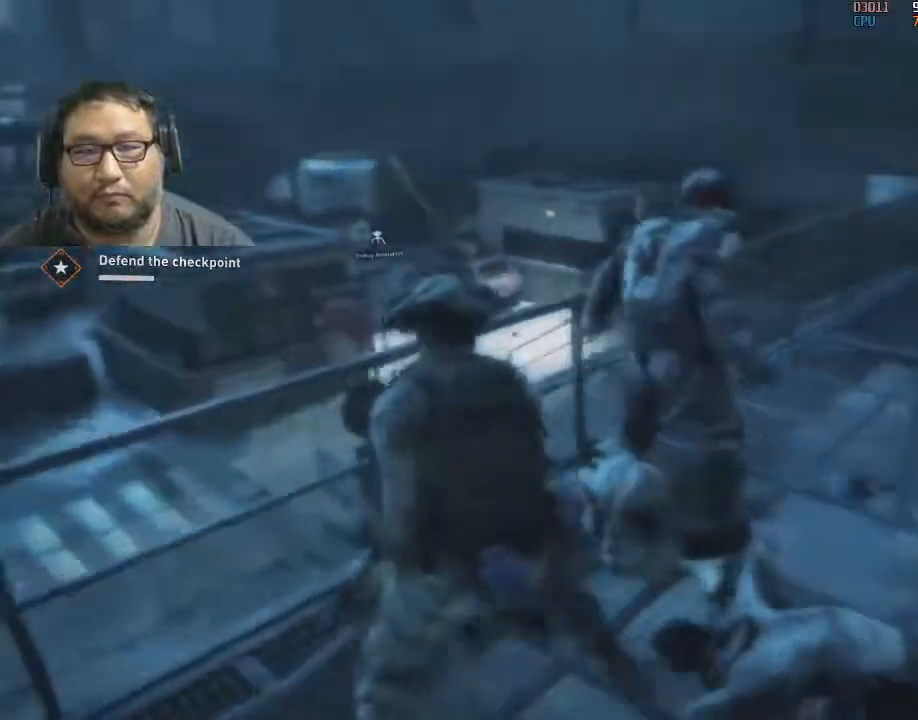
{"keys": [], "mouse": ["left"], "mouse_move": "still", "events": [[100, "a", "up"], [283, "mouse_left", "down"]]}
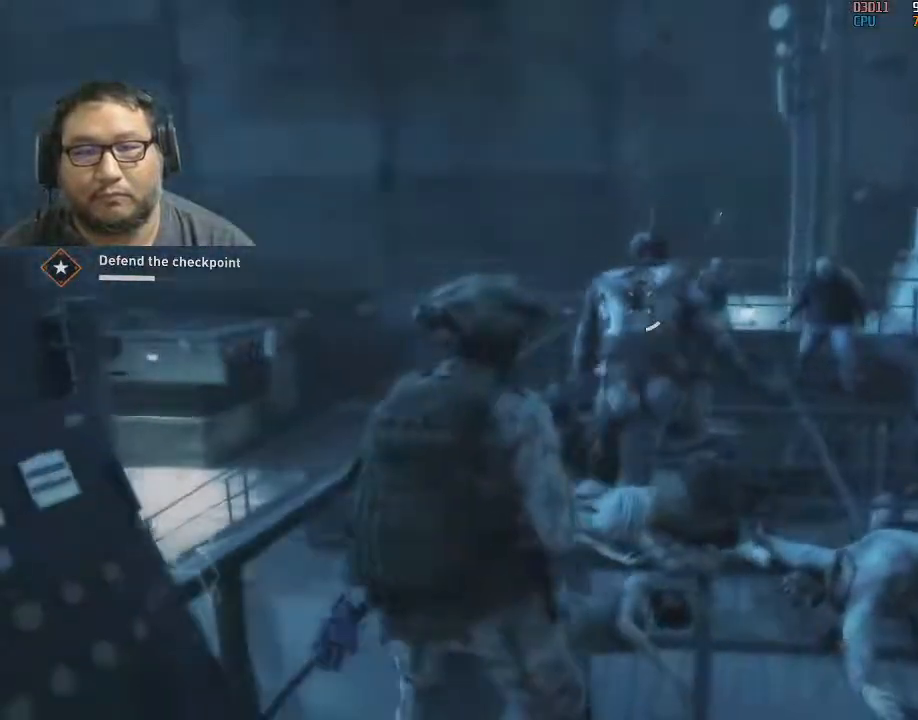
{"keys": [], "mouse": ["left"], "mouse_move": "still", "events": []}
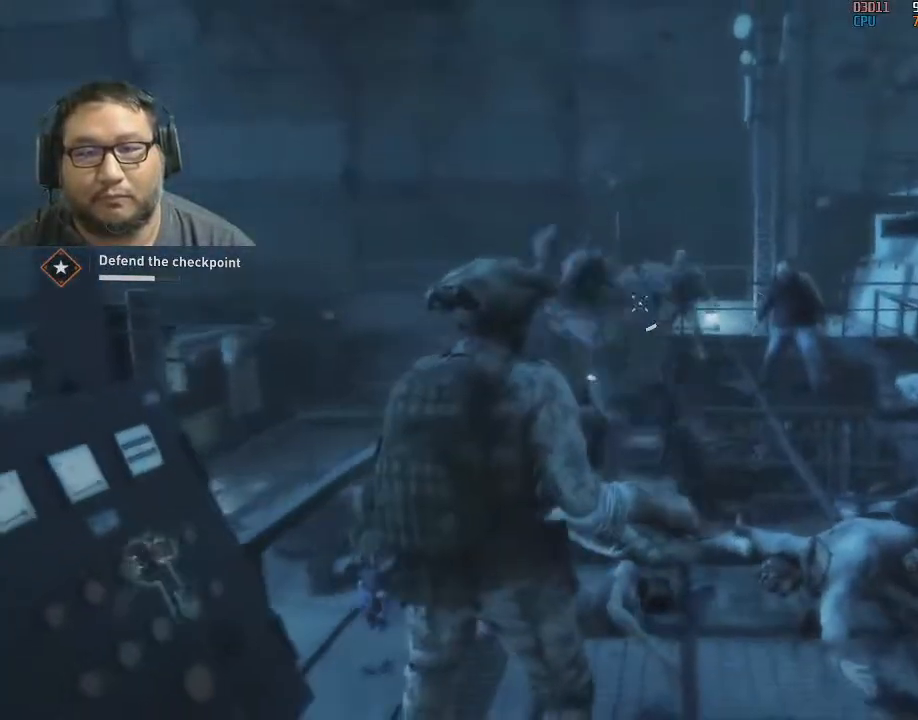
{"keys": ["w"], "mouse": [], "mouse_move": "still", "events": [[267, "d", "down"], [267, "mouse_left", "up"], [417, "d", "up"], [467, "w", "down"]]}
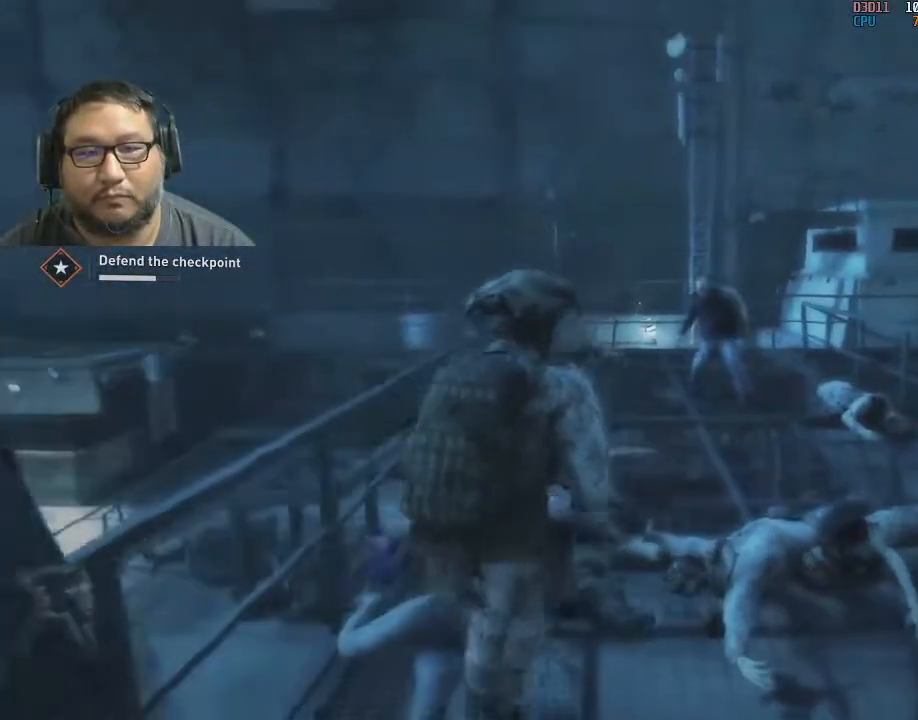
{"keys": [], "mouse": ["left"], "mouse_move": "still", "events": [[283, "w", "up"], [383, "mouse_left", "down"], [433, "mouse_left", "up"], [467, "mouse_left", "down"]]}
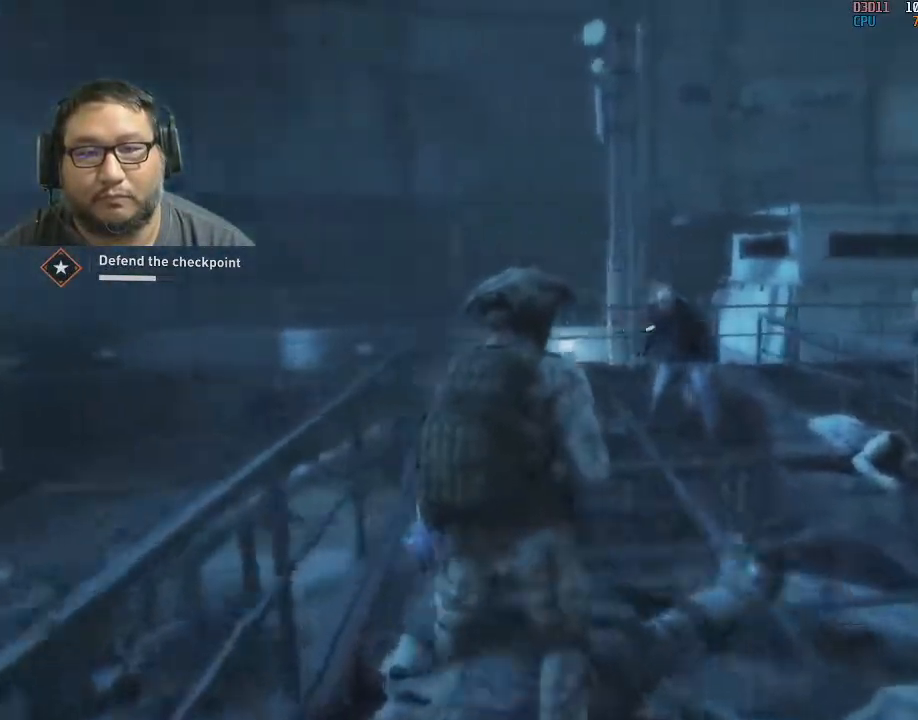
{"keys": ["d"], "mouse": [], "mouse_move": "right", "events": [[117, "mouse_left", "up"], [117, "s", "down"], [167, "d", "down"], [167, "mouse_left", "down"], [250, "d", "up"], [300, "mouse_left", "up"], [350, "mouse_left", "down"], [450, "s", "up"], [483, "d", "down"], [483, "mouse_left", "up"]]}
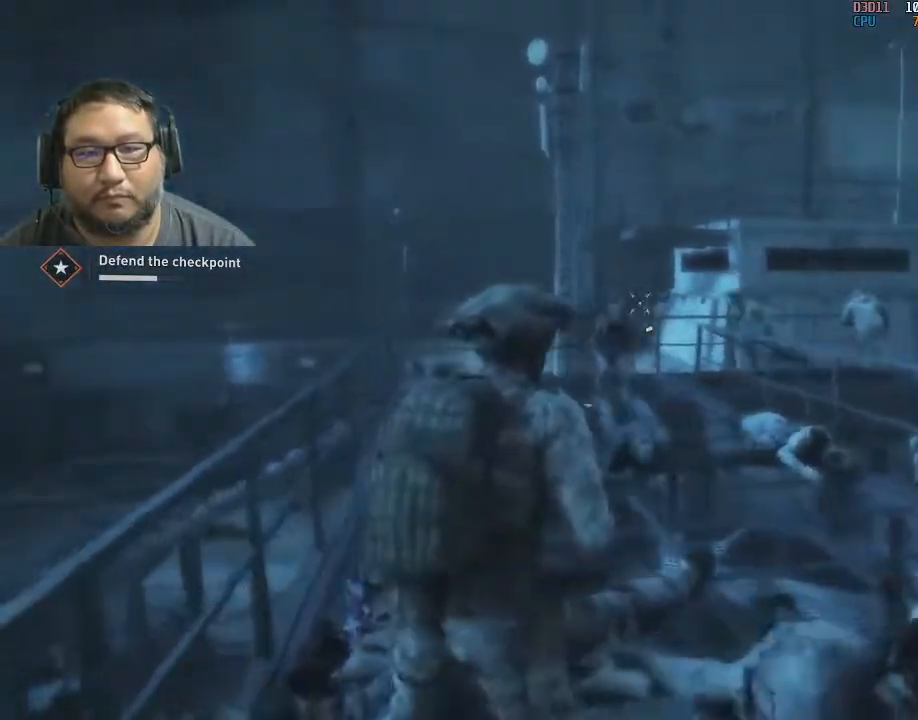
{"keys": [], "mouse": ["left"], "mouse_move": "up-right", "events": [[33, "mouse_left", "down"], [83, "w", "down"], [133, "d", "up"], [183, "mouse_left", "up"], [450, "mouse_left", "down"], [450, "w", "up"]]}
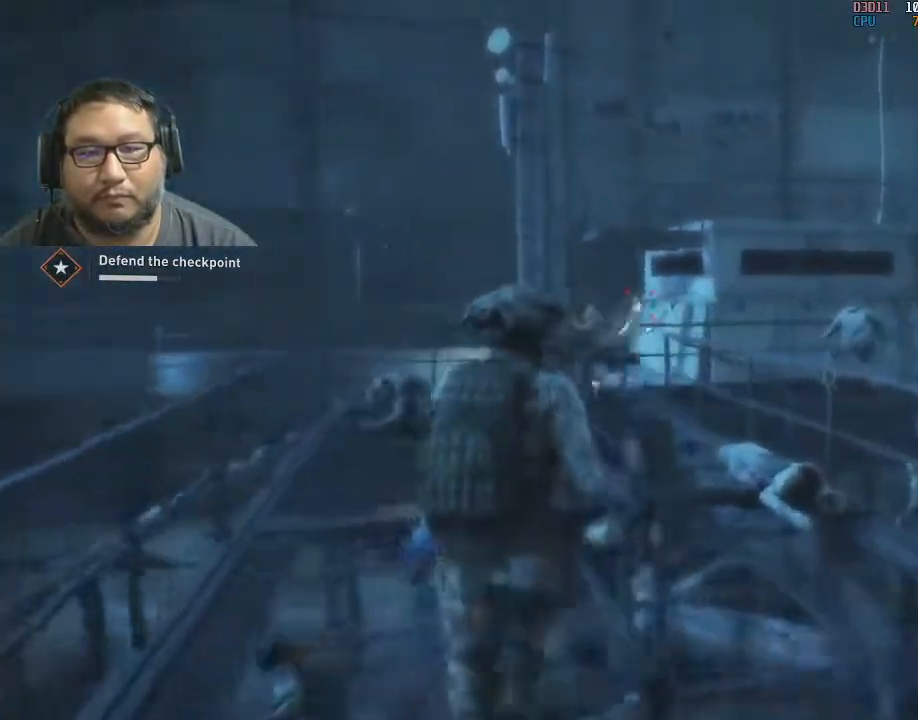
{"keys": ["w"], "mouse": ["left"], "mouse_move": "still", "events": [[50, "mouse_left", "up"], [100, "mouse_left", "down"], [150, "a", "down"], [250, "a", "up"], [250, "mouse_left", "up"], [300, "mouse_left", "down"], [300, "w", "down"], [433, "mouse_left", "up"], [483, "mouse_left", "down"]]}
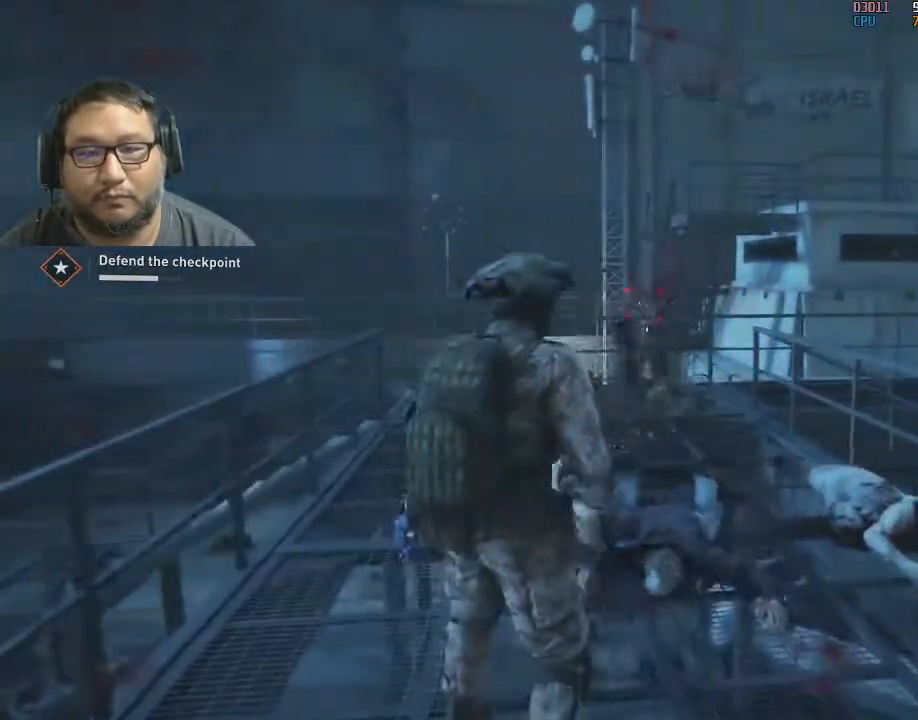
{"keys": ["s"], "mouse": [], "mouse_move": "right", "events": [[67, "w", "up"], [117, "mouse_left", "up"], [167, "a", "down"], [267, "a", "up"], [450, "s", "down"]]}
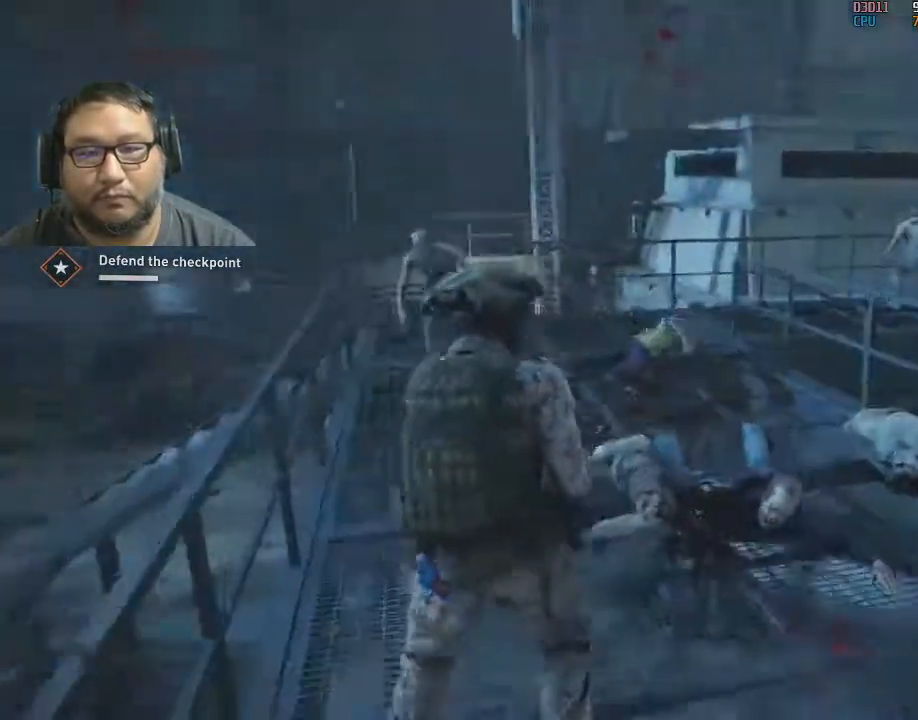
{"keys": ["s"], "mouse": [], "mouse_move": "left", "events": [[267, "d", "down"], [317, "d", "up"]]}
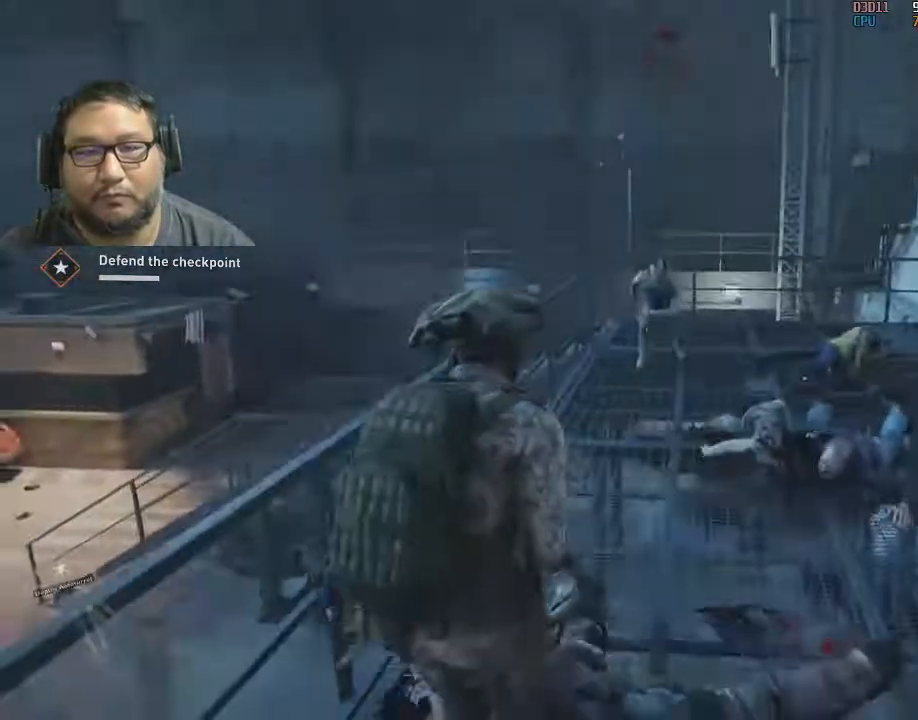
{"keys": ["w"], "mouse": ["left"], "mouse_move": "still", "events": [[17, "s", "up"], [100, "mouse_left", "down"], [200, "mouse_left", "up"], [200, "w", "down"], [250, "mouse_left", "down"], [383, "mouse_left", "up"], [433, "mouse_left", "down"]]}
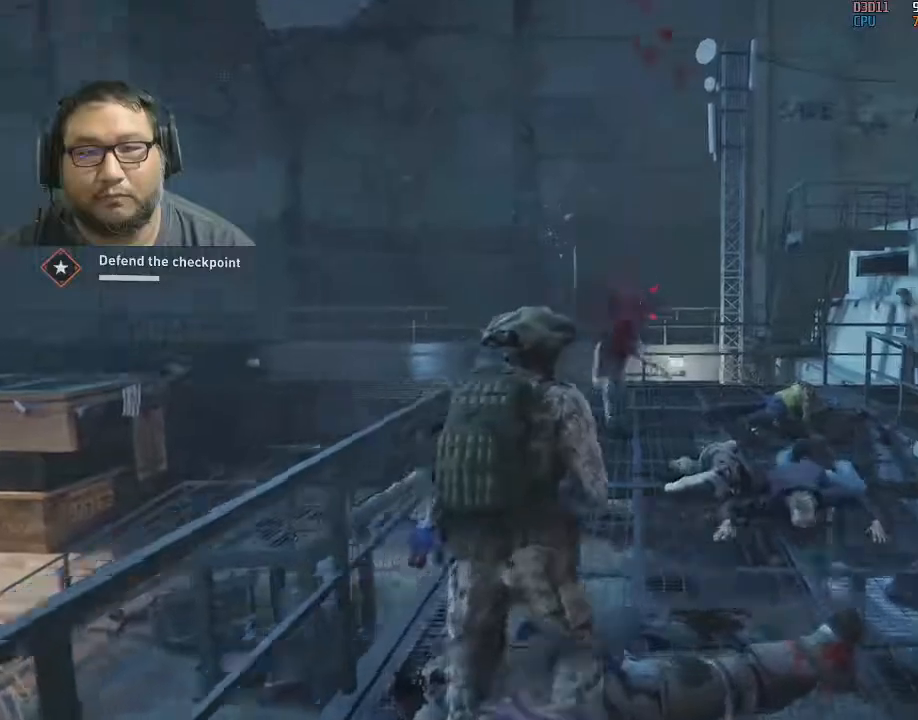
{"keys": [], "mouse": ["left"], "mouse_move": "still", "events": [[17, "mouse_left", "up"], [167, "a", "down"], [217, "w", "up"], [400, "a", "up"], [483, "mouse_left", "down"]]}
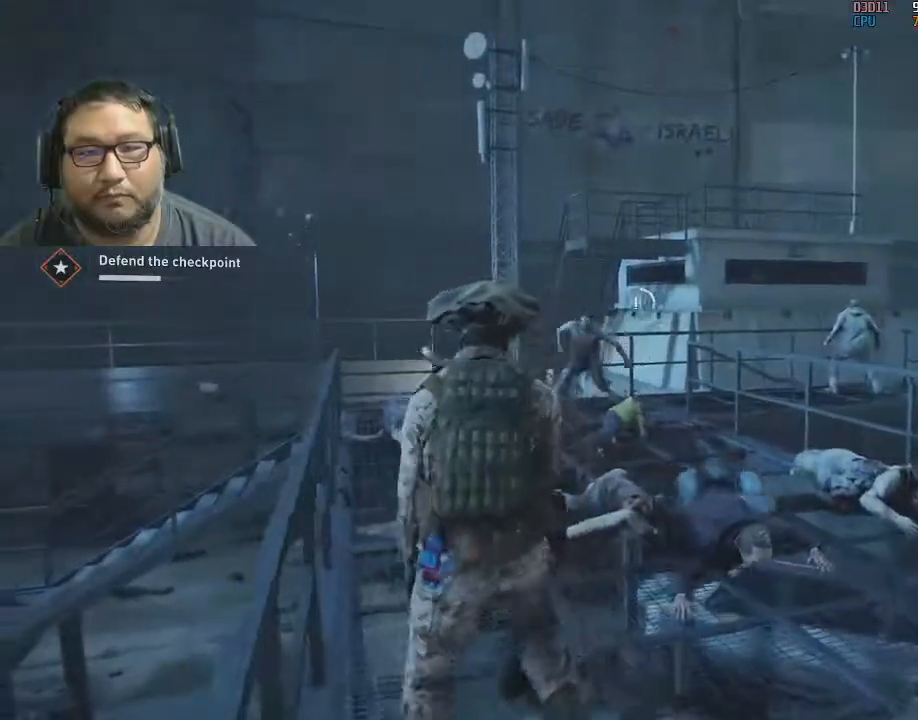
{"keys": ["s"], "mouse": [], "mouse_move": "still", "events": [[33, "s", "down"], [83, "mouse_left", "up"], [133, "mouse_left", "down"], [233, "mouse_left", "up"]]}
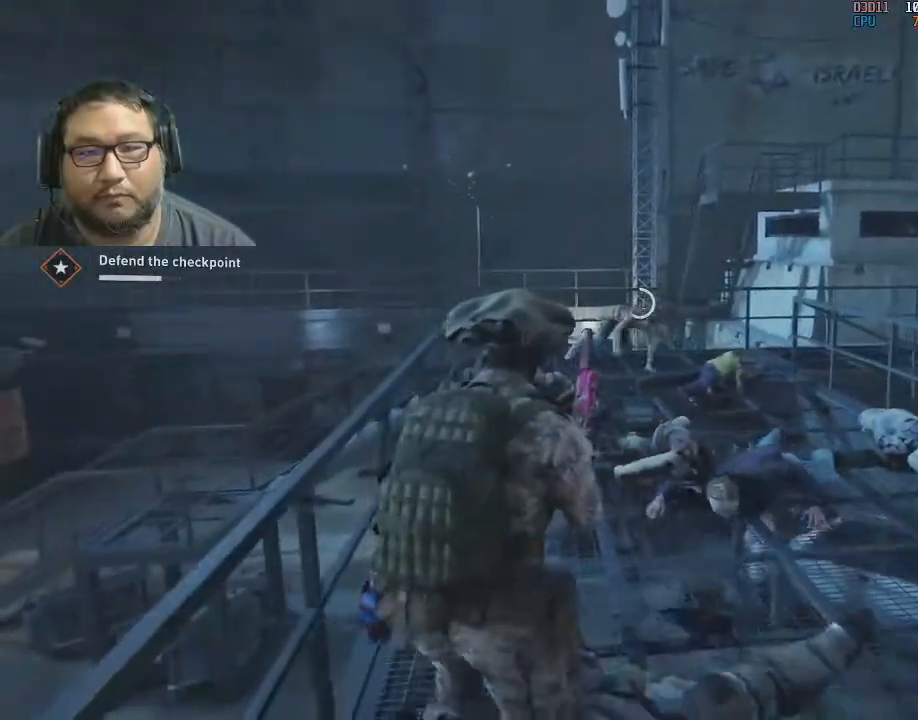
{"keys": [], "mouse": [], "mouse_move": "down-right", "events": [[50, "s", "up"]]}
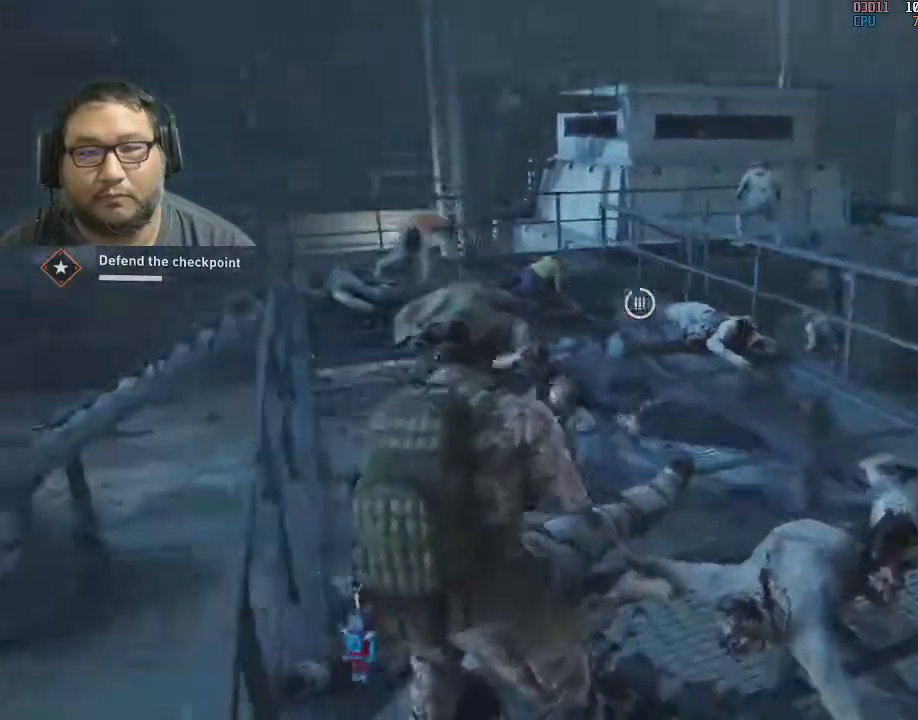
{"keys": ["s"], "mouse": [], "mouse_move": "still", "events": [[17, "s", "down"], [117, "s", "up"], [167, "a", "down"], [200, "a", "up"], [250, "s", "down"], [300, "a", "down"], [300, "s", "up"], [400, "a", "up"], [400, "s", "down"]]}
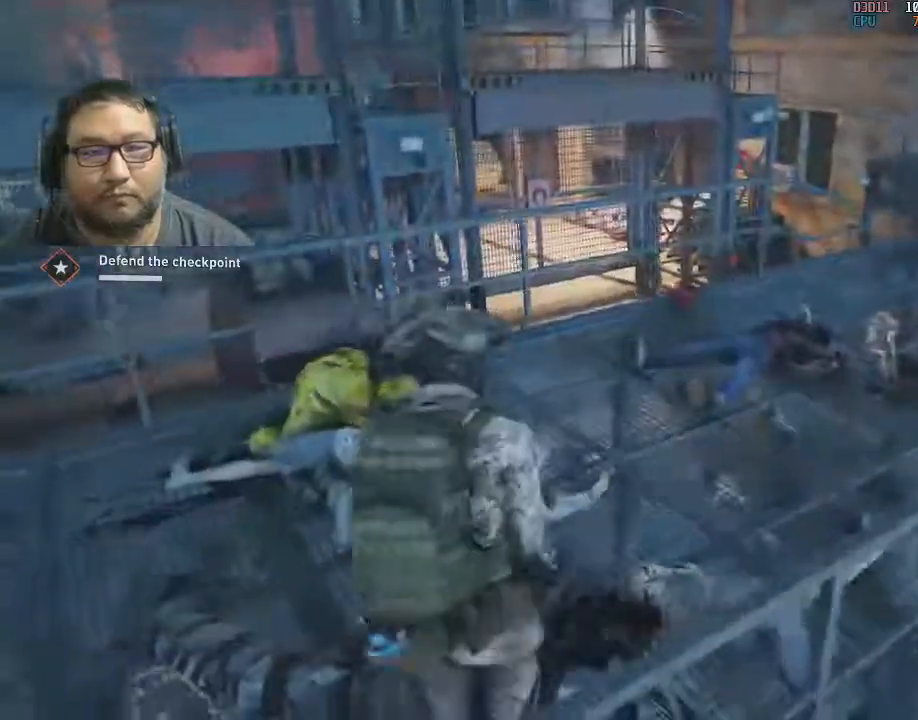
{"keys": ["d", "w"], "mouse": [], "mouse_move": "still", "events": [[83, "d", "down"], [133, "s", "up"], [233, "d", "up"], [233, "w", "down"], [500, "d", "down"]]}
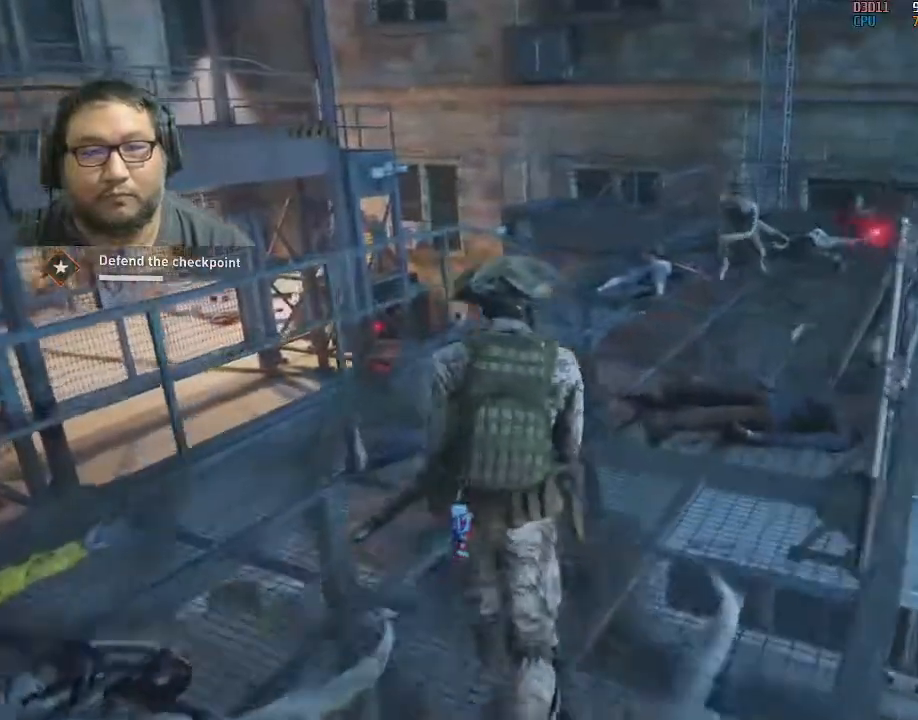
{"keys": ["w"], "mouse": ["left"], "mouse_move": "still", "events": [[150, "d", "up"], [283, "mouse_left", "down"], [383, "mouse_left", "up"], [433, "mouse_left", "down"]]}
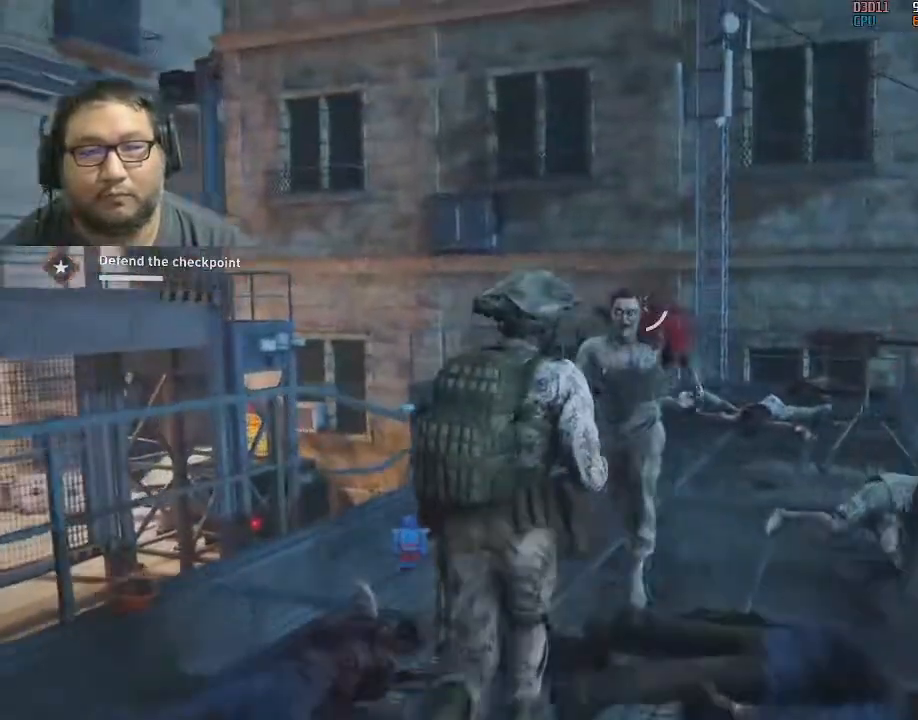
{"keys": ["w"], "mouse": ["left"], "mouse_move": "right", "events": [[67, "mouse_left", "up"], [117, "mouse_left", "down"], [250, "mouse_left", "up"], [300, "mouse_left", "down"], [450, "mouse_left", "up"], [500, "mouse_left", "down"]]}
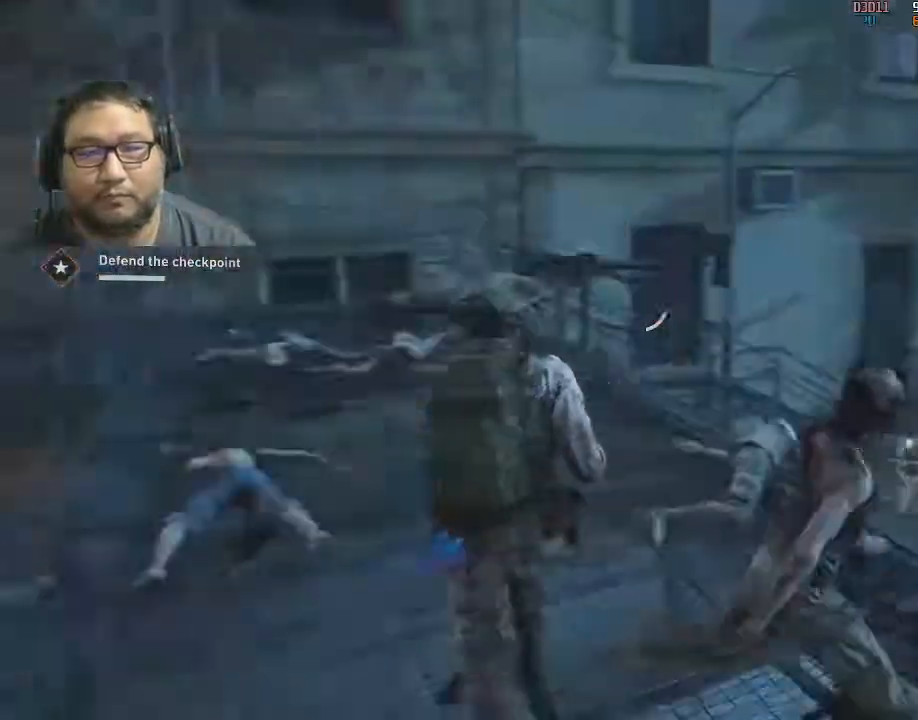
{"keys": ["s"], "mouse": [], "mouse_move": "up", "events": [[50, "mouse_left", "up"], [83, "a", "down"], [83, "w", "up"], [283, "s", "down"], [467, "a", "up"]]}
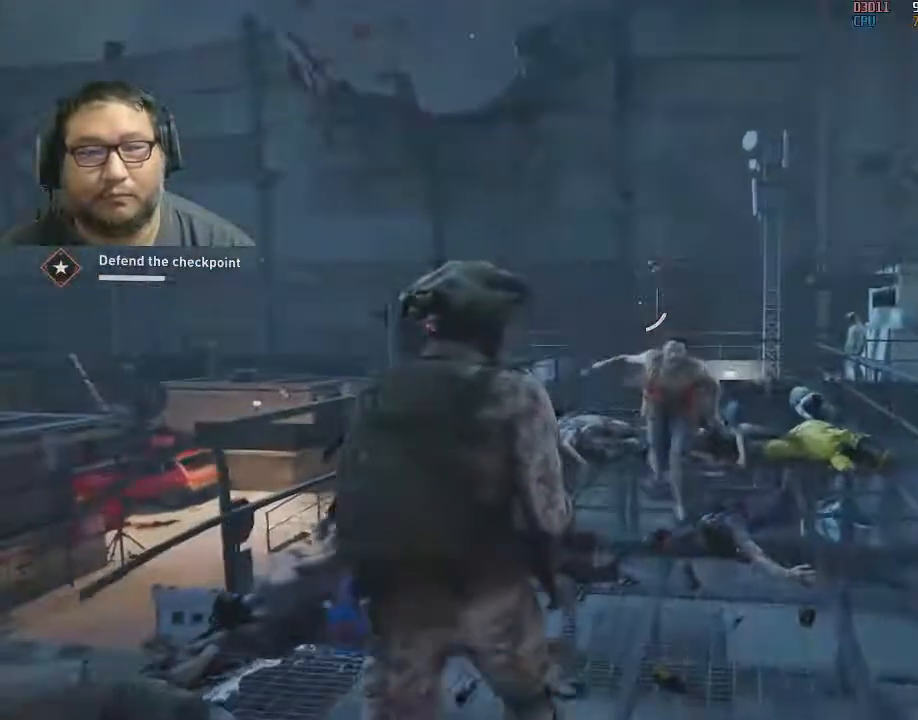
{"keys": ["a", "s"], "mouse": ["left"], "mouse_move": "left", "events": [[200, "mouse_left", "down"], [333, "mouse_left", "up"], [383, "mouse_left", "down"], [433, "a", "down"]]}
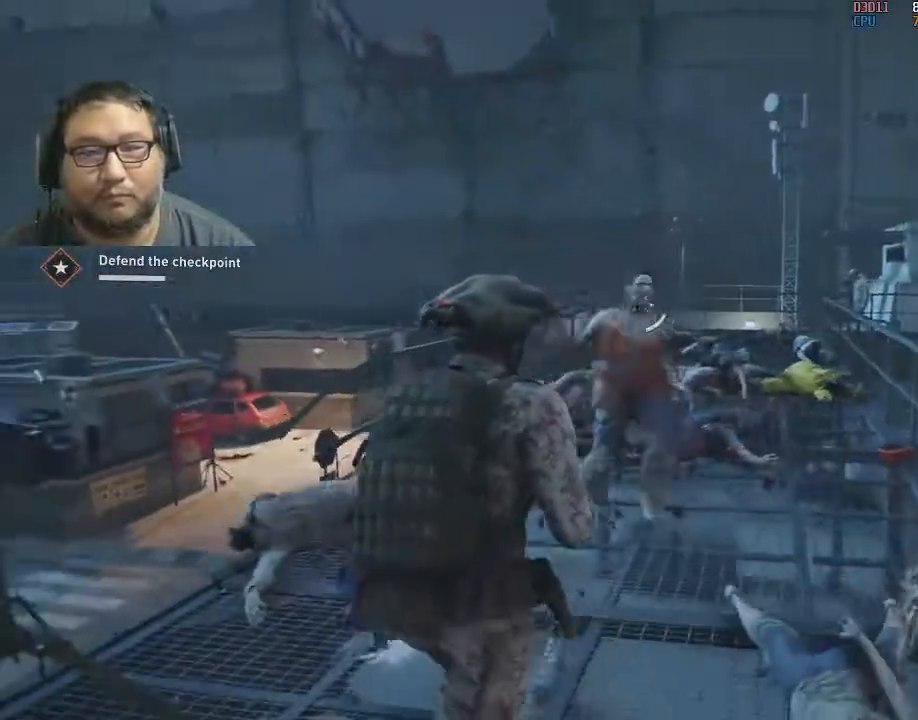
{"keys": ["s"], "mouse": ["left"], "mouse_move": "down", "events": [[17, "a", "up"], [17, "mouse_left", "up"], [67, "mouse_left", "down"], [200, "mouse_left", "up"], [250, "mouse_left", "down"], [400, "mouse_left", "up"], [450, "mouse_left", "down"]]}